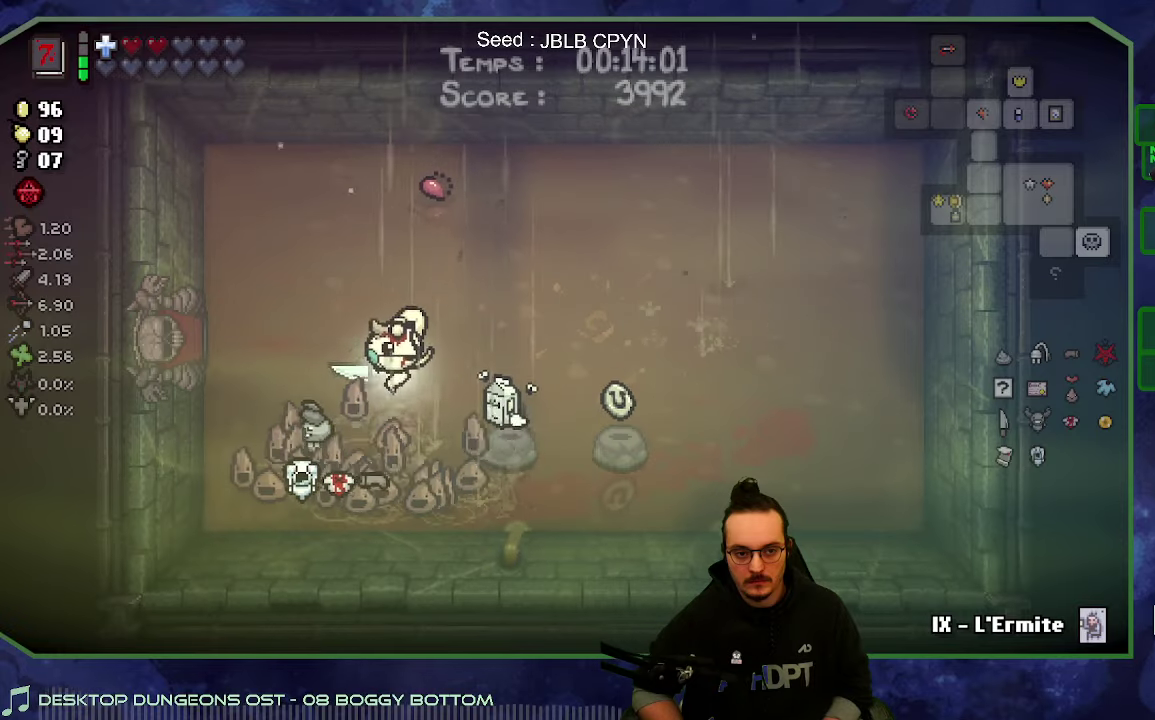
Gameplay with a controller (Xbox layout); each line is a JSON object with the inputs held at the frame after it. "events" lists button and stick changes between this image and that frame as [ms after this image, input, new state], when the widget could be followed in between. Not read: L3 R3.
{"buttons": [], "left_stick": "right", "right_stick": "center", "events": [[17, "left_stick", "right"]]}
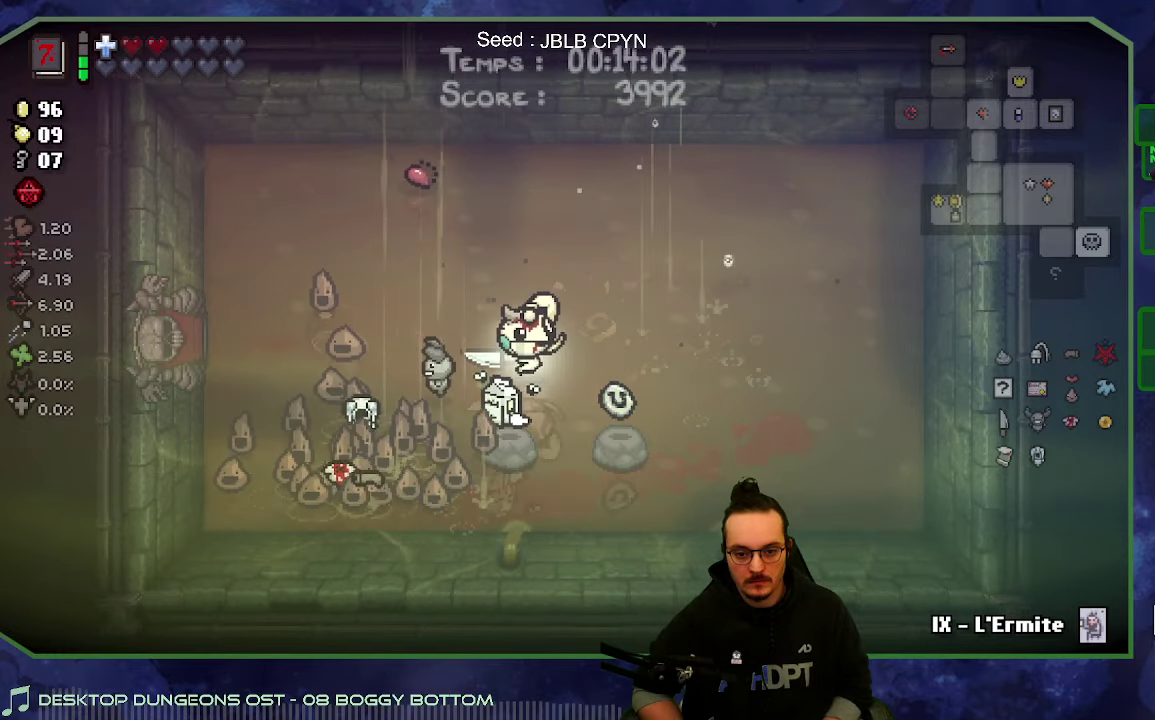
{"buttons": [], "left_stick": "up-left", "right_stick": "center", "events": [[34, "left_stick", "down-right"], [367, "left_stick", "up-left"]]}
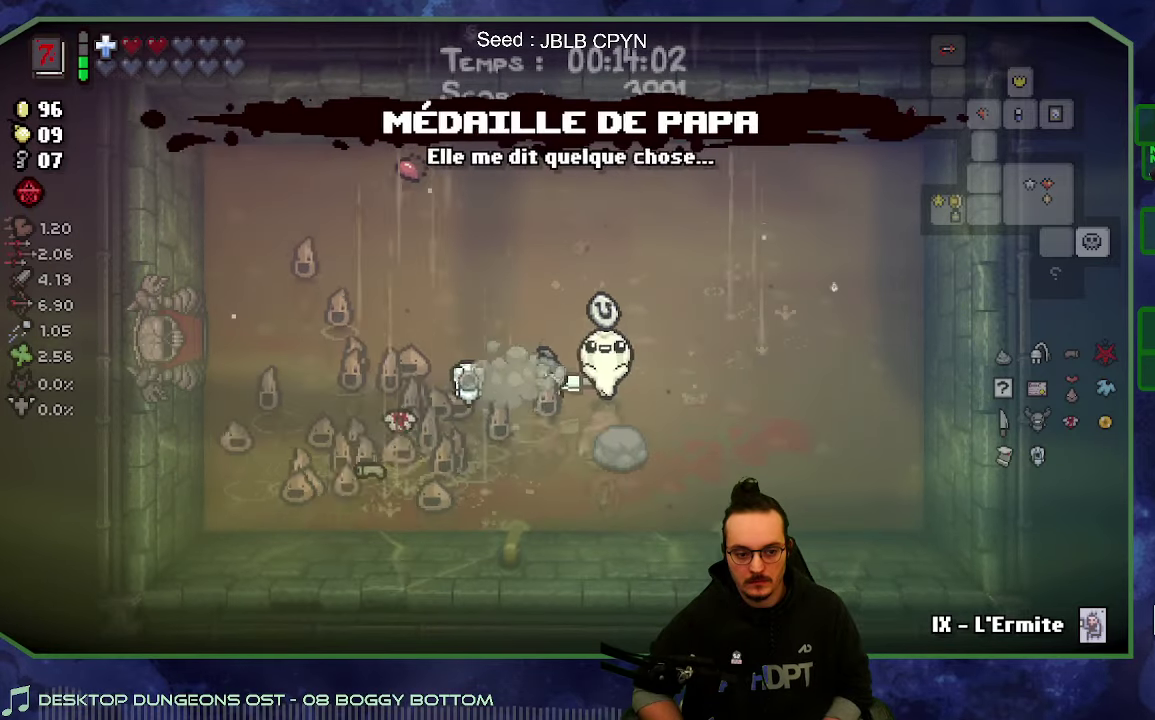
{"buttons": [], "left_stick": "left", "right_stick": "center", "events": [[284, "left_stick", "left"]]}
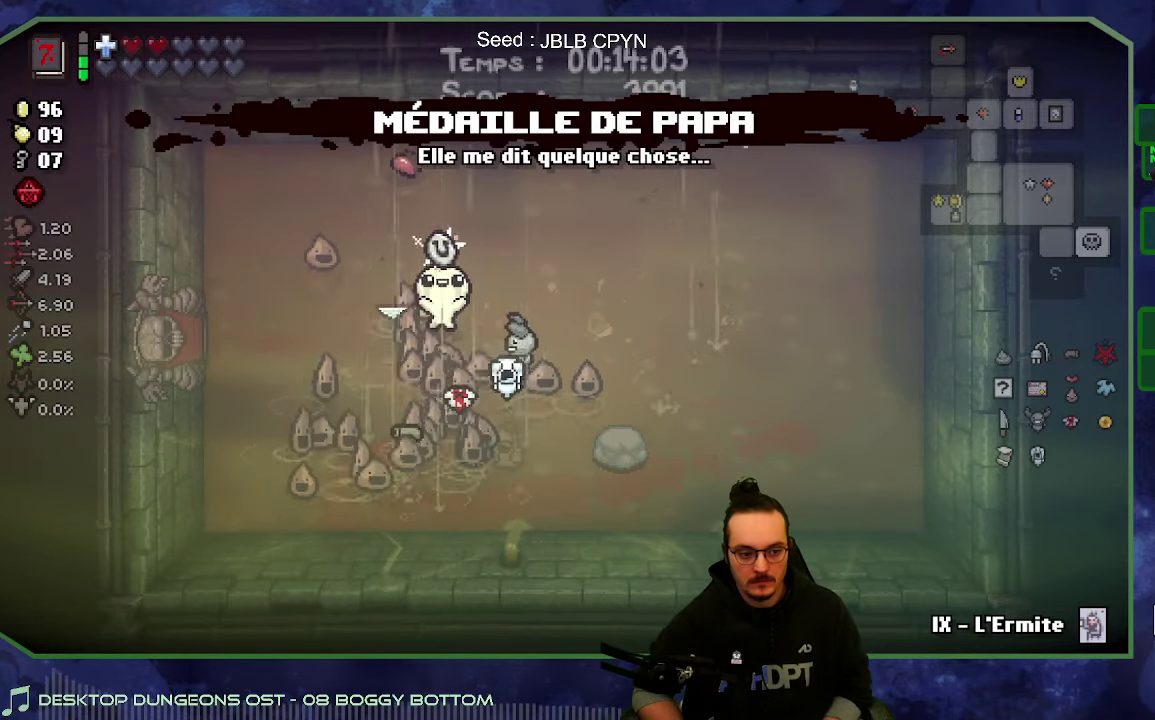
{"buttons": [], "left_stick": "center", "right_stick": "center", "events": [[284, "left_stick", "center"]]}
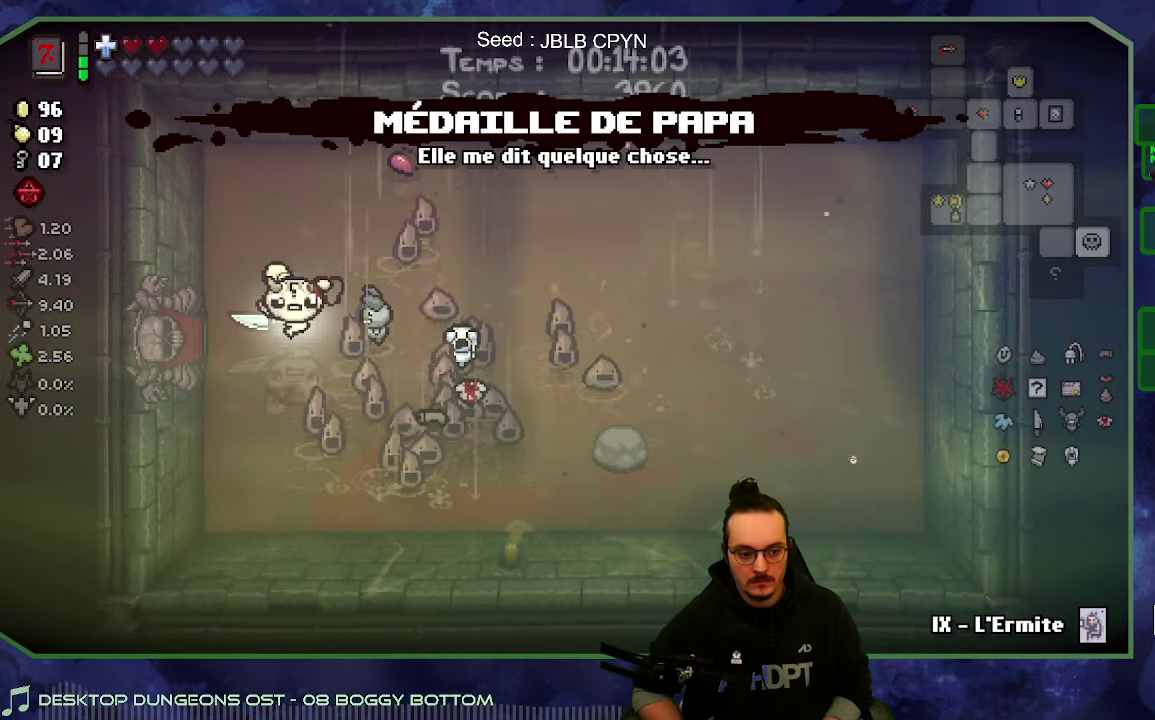
{"buttons": [], "left_stick": "center", "right_stick": "center", "events": []}
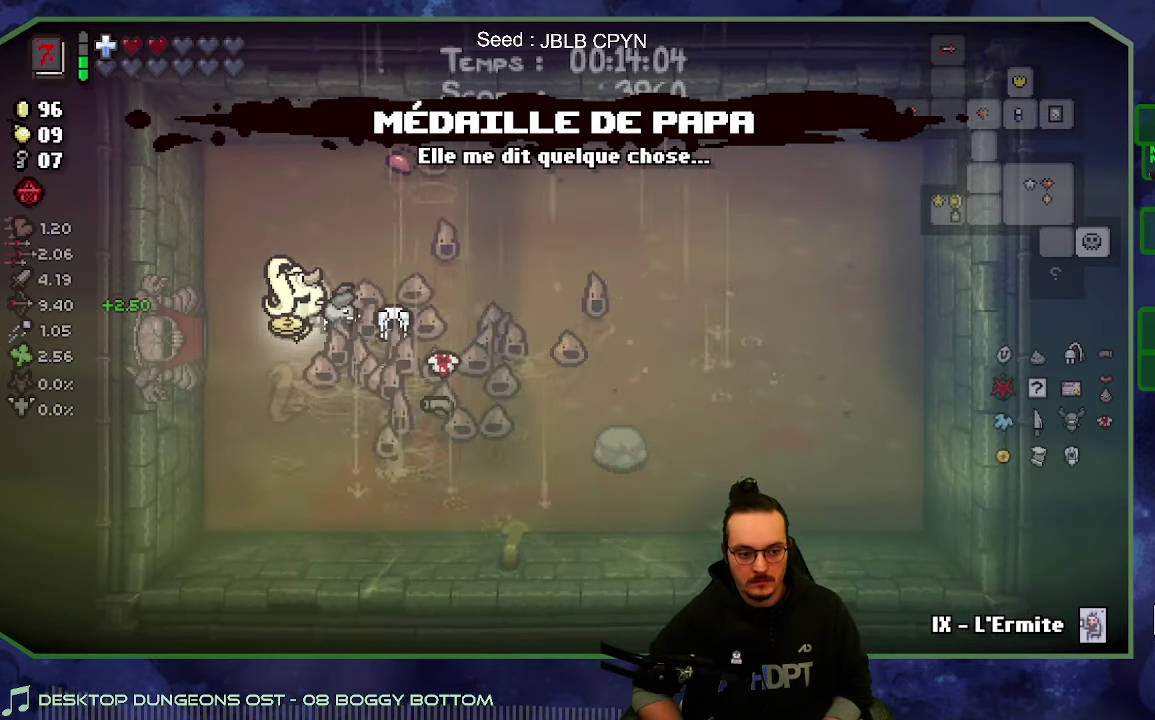
{"buttons": [], "left_stick": "up-left", "right_stick": "center", "events": [[217, "left_stick", "down"], [484, "left_stick", "up-left"]]}
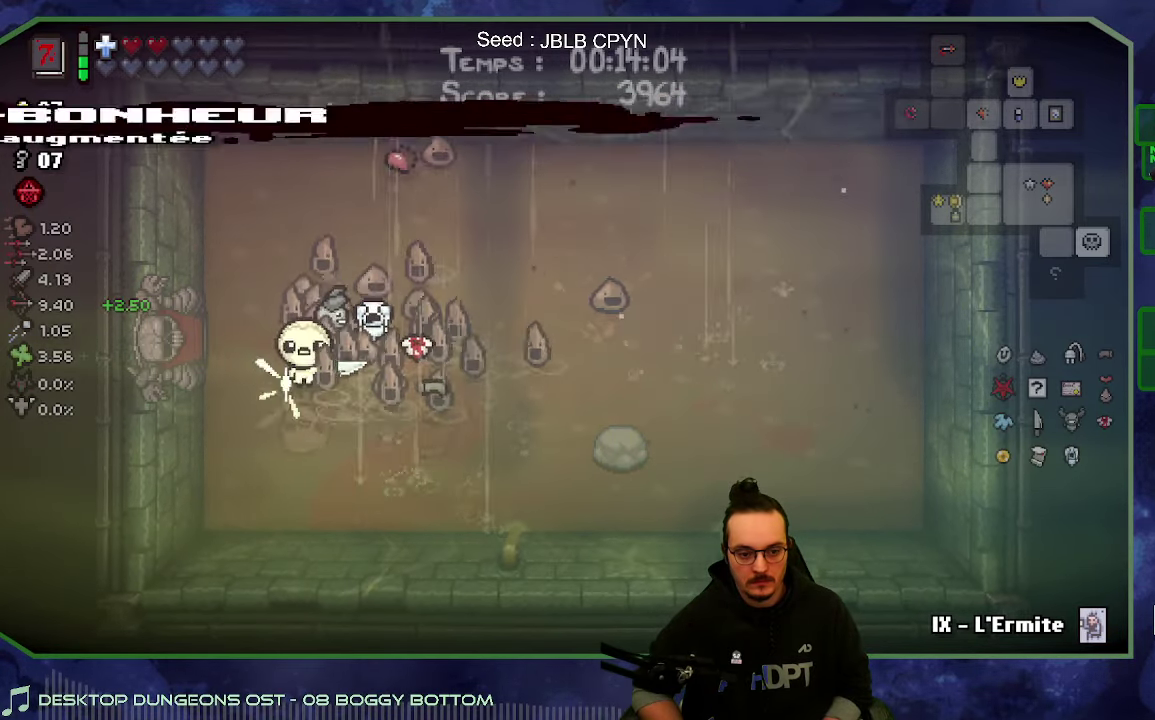
{"buttons": [], "left_stick": "left", "right_stick": "center", "events": [[350, "left_stick", "left"]]}
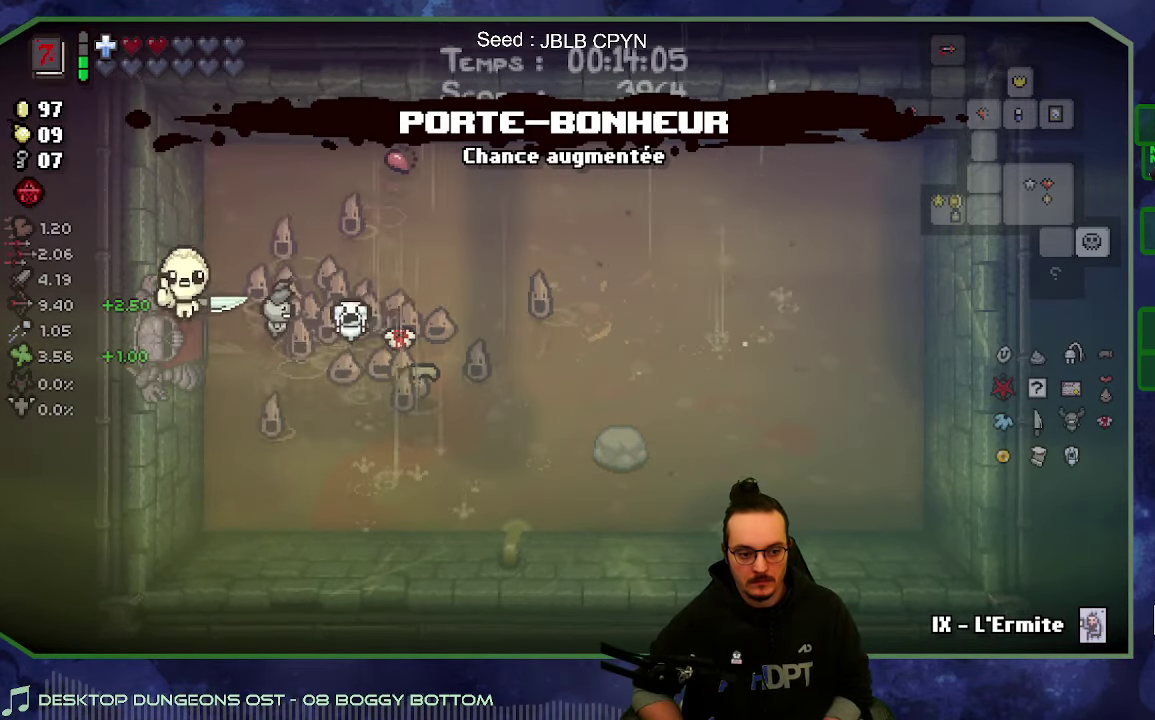
{"buttons": [], "left_stick": "left", "right_stick": "center", "events": []}
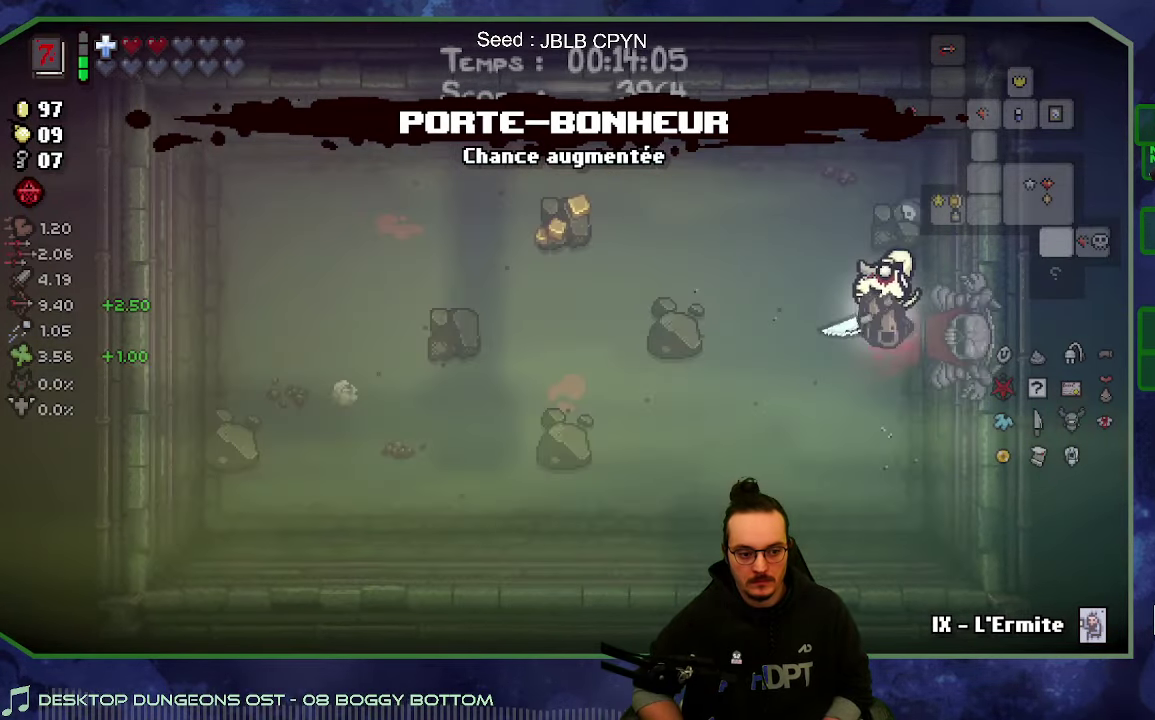
{"buttons": [], "left_stick": "up-left", "right_stick": "center", "events": [[100, "left_stick", "up-left"]]}
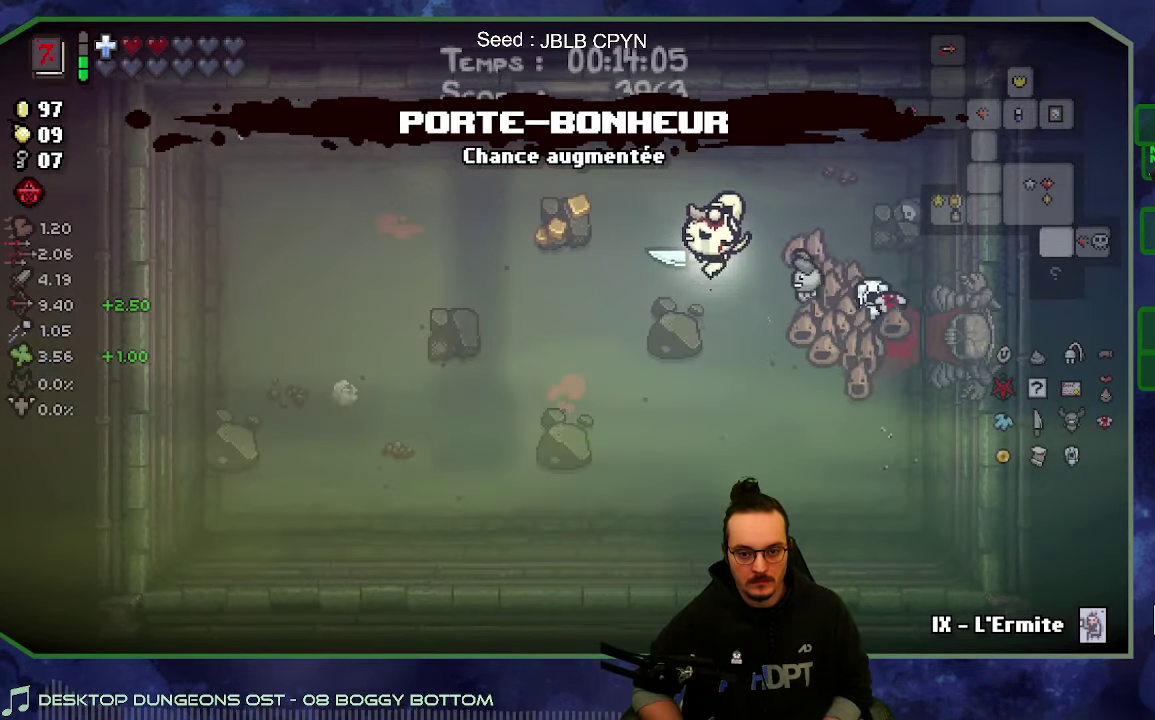
{"buttons": [], "left_stick": "up", "right_stick": "center", "events": [[416, "left_stick", "up"]]}
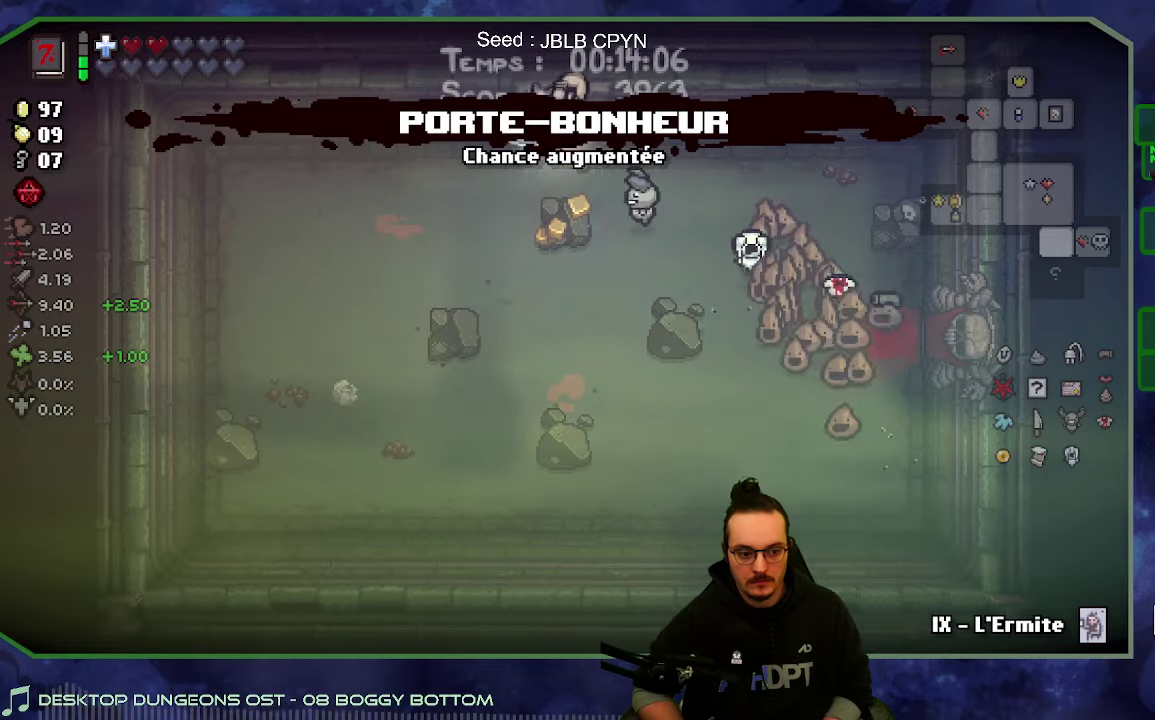
{"buttons": [], "left_stick": "up-left", "right_stick": "center", "events": [[333, "left_stick", "up-left"]]}
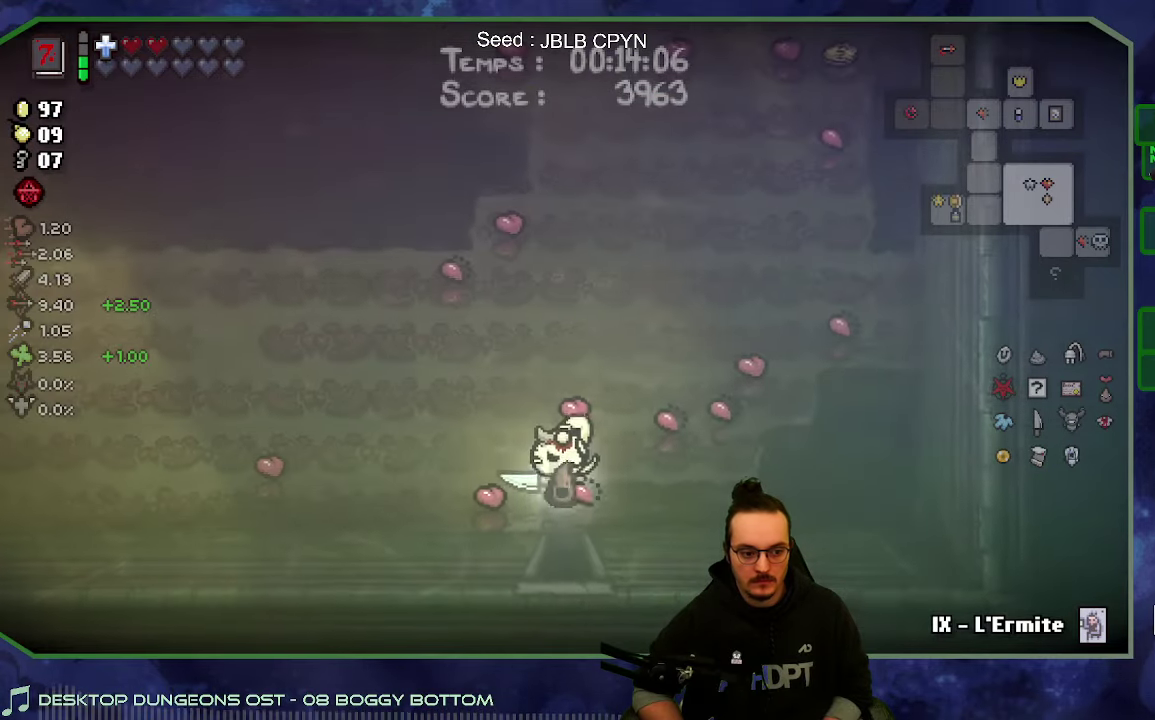
{"buttons": [], "left_stick": "up-left", "right_stick": "center", "events": []}
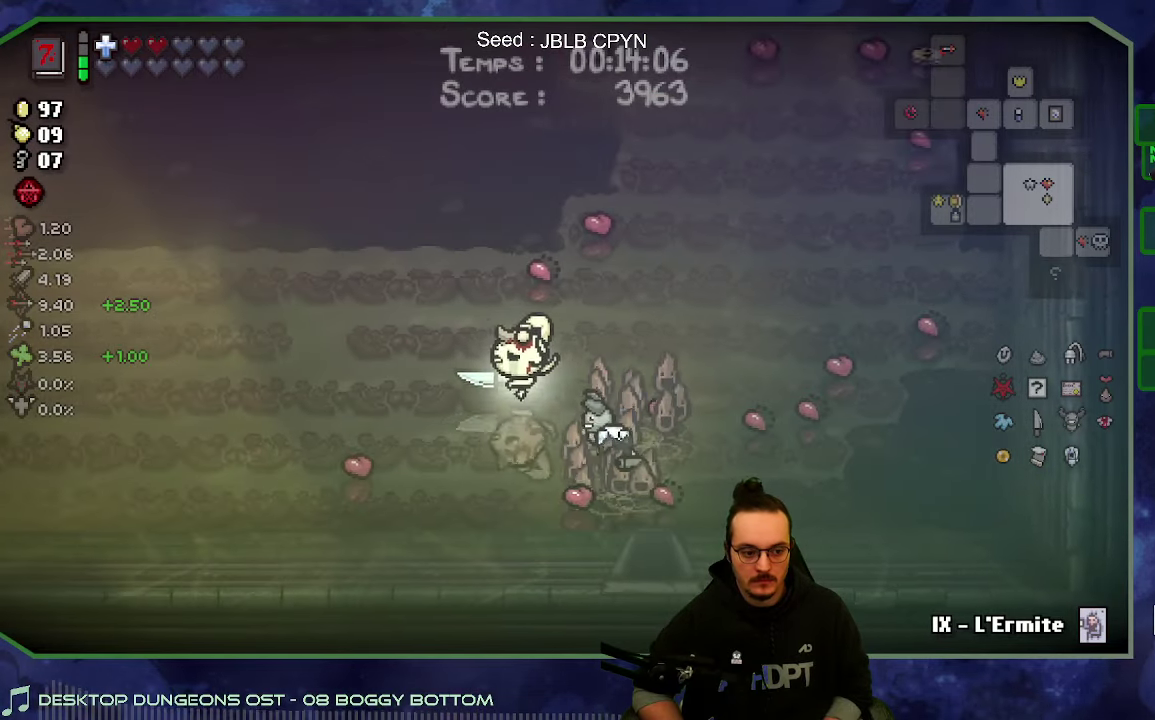
{"buttons": [], "left_stick": "up-left", "right_stick": "center", "events": []}
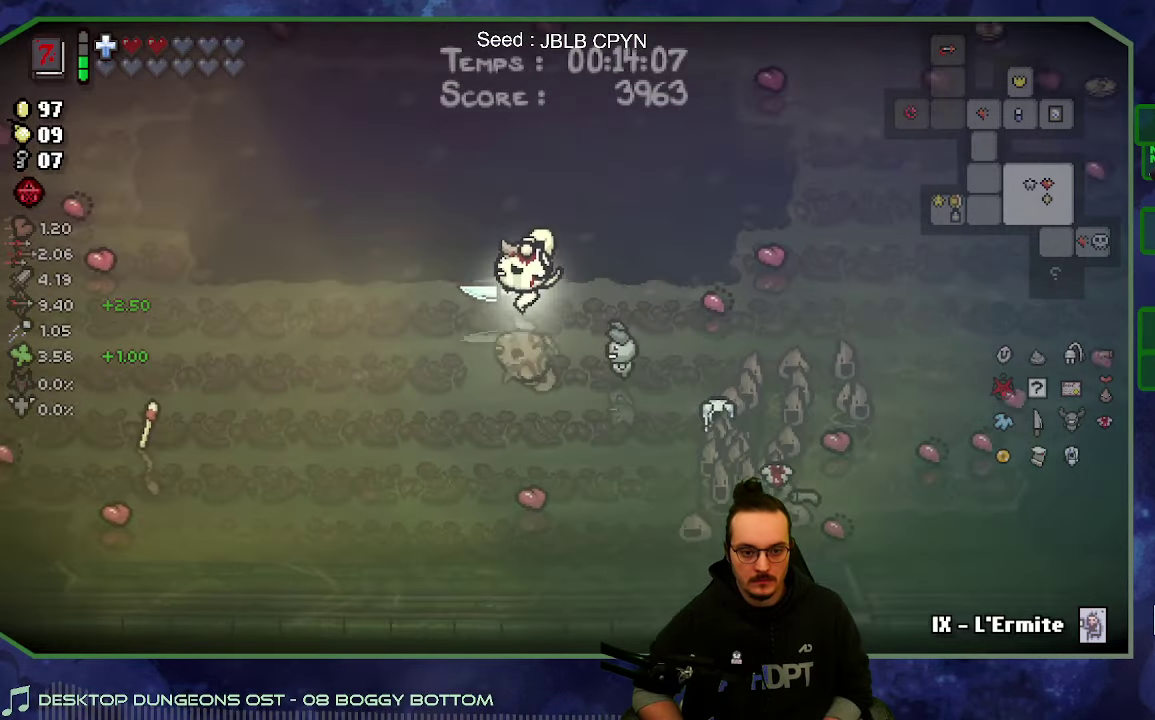
{"buttons": [], "left_stick": "left", "right_stick": "center", "events": [[300, "left_stick", "left"]]}
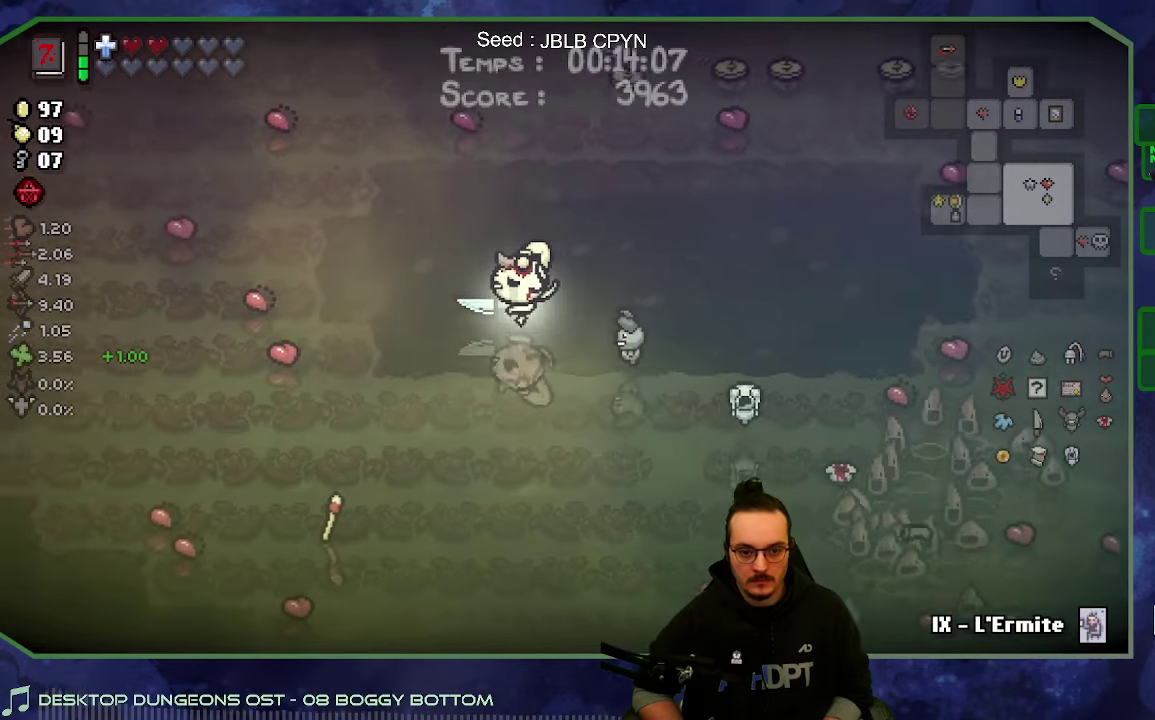
{"buttons": [], "left_stick": "left", "right_stick": "center", "events": [[250, "left_stick", "up-left"], [433, "left_stick", "left"]]}
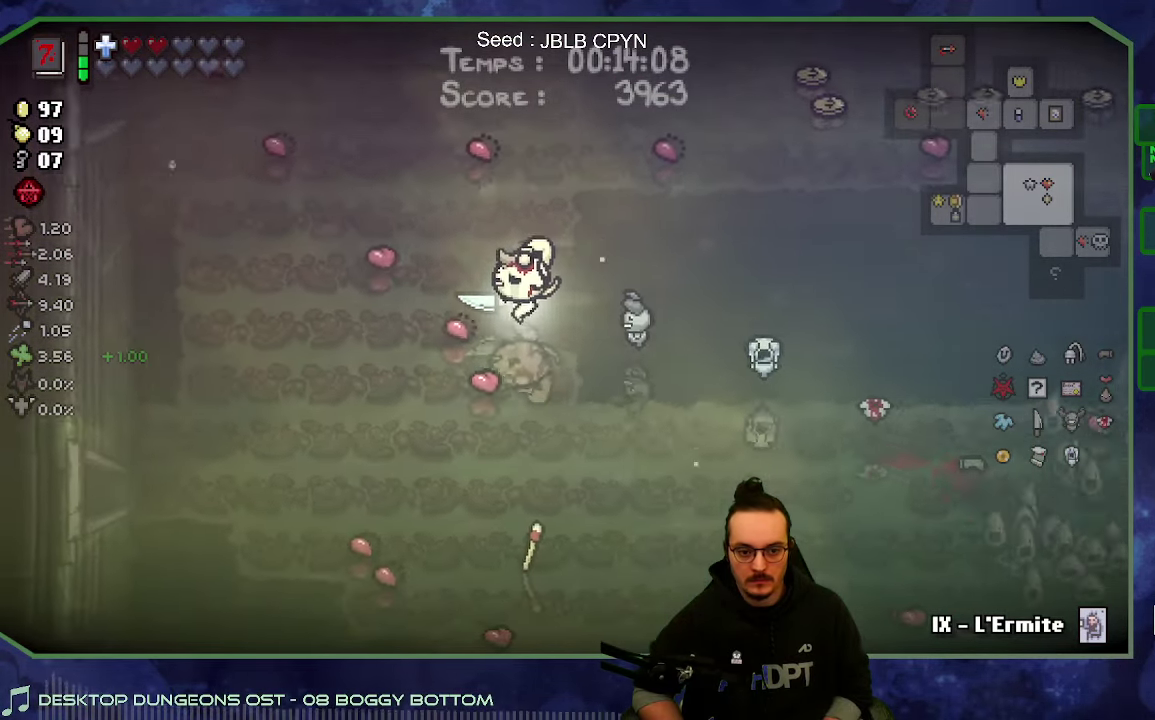
{"buttons": [], "left_stick": "down-left", "right_stick": "center", "events": [[266, "left_stick", "down-left"]]}
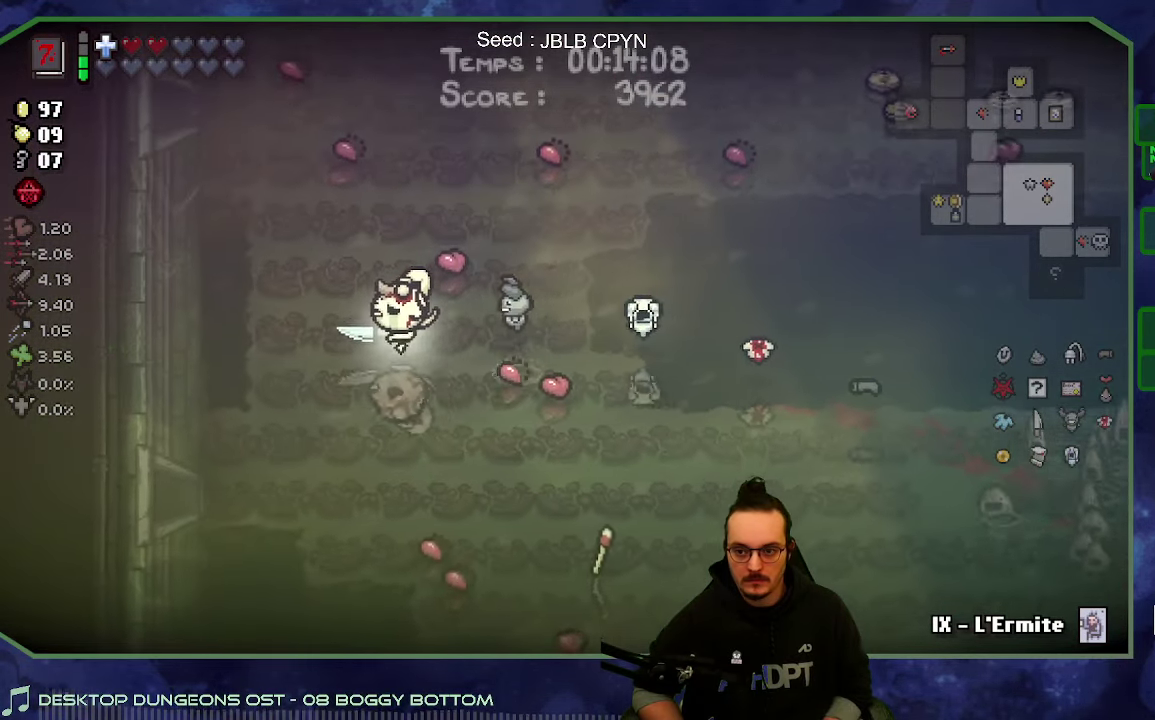
{"buttons": [], "left_stick": "down-left", "right_stick": "center", "events": []}
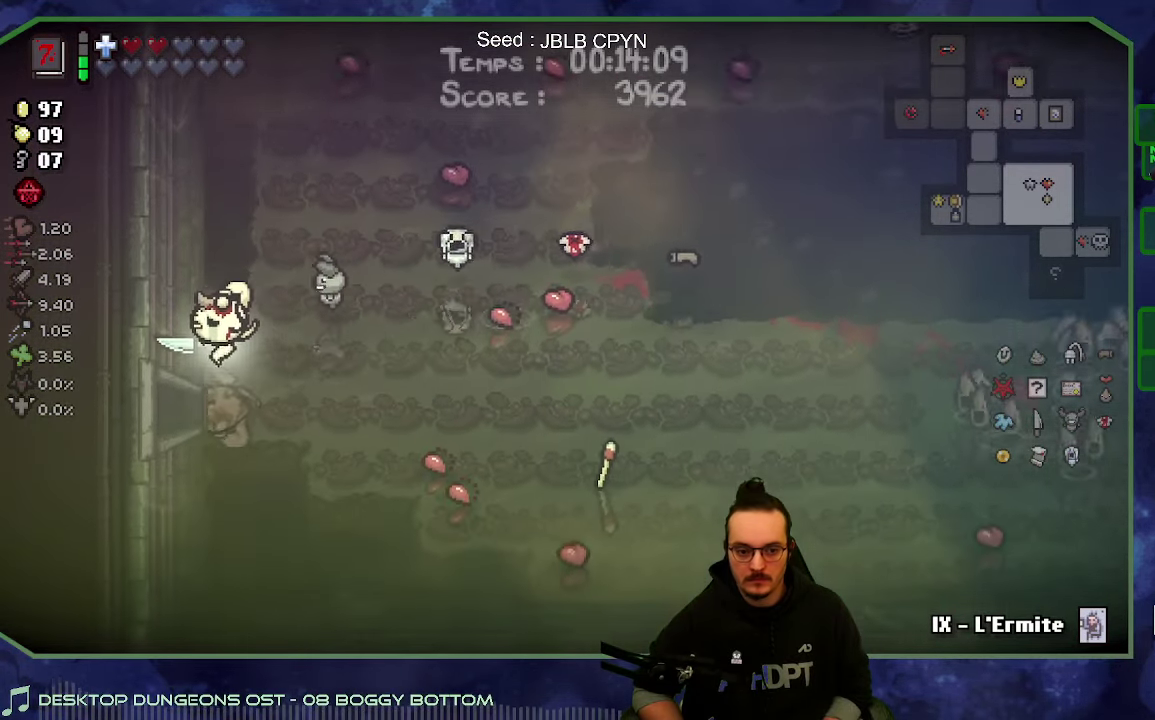
{"buttons": [], "left_stick": "left", "right_stick": "center", "events": [[266, "left_stick", "left"]]}
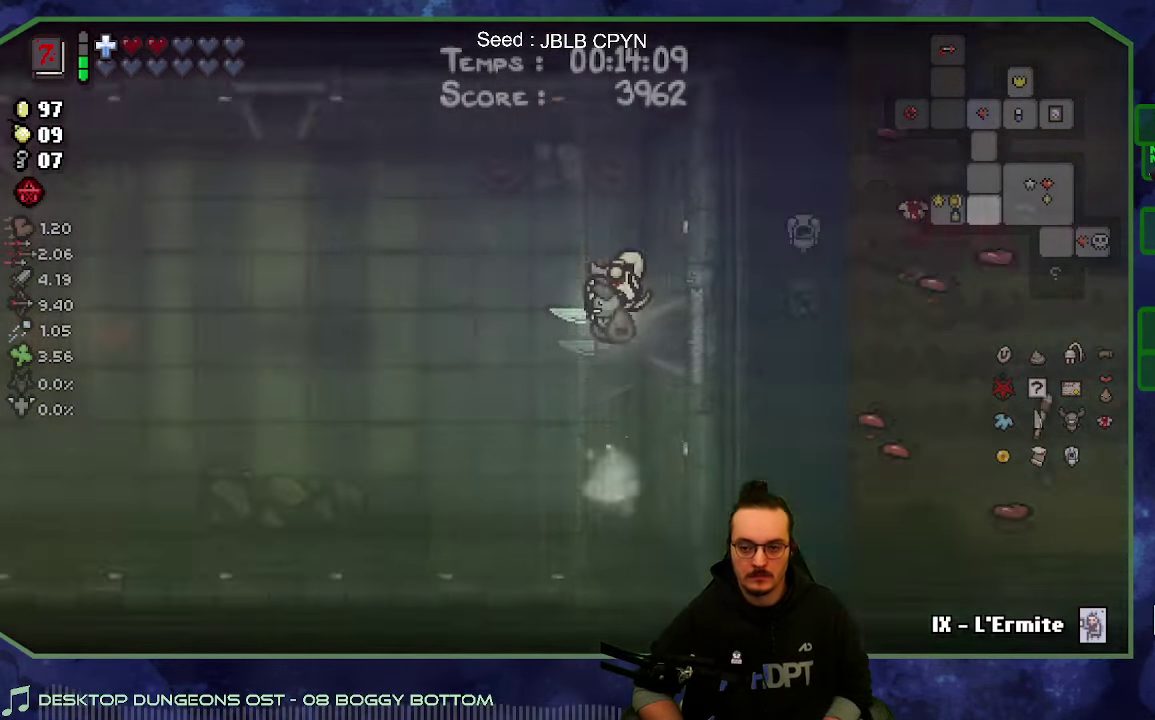
{"buttons": [], "left_stick": "up-left", "right_stick": "center", "events": [[416, "left_stick", "up-left"]]}
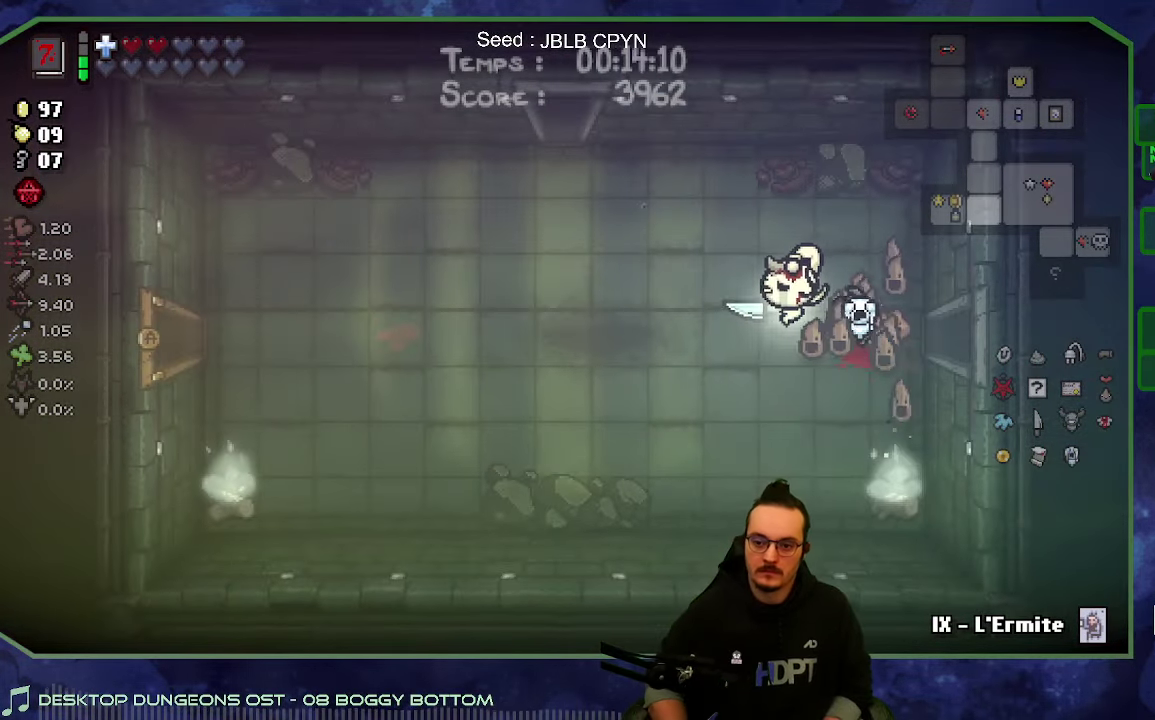
{"buttons": [], "left_stick": "up-left", "right_stick": "center", "events": []}
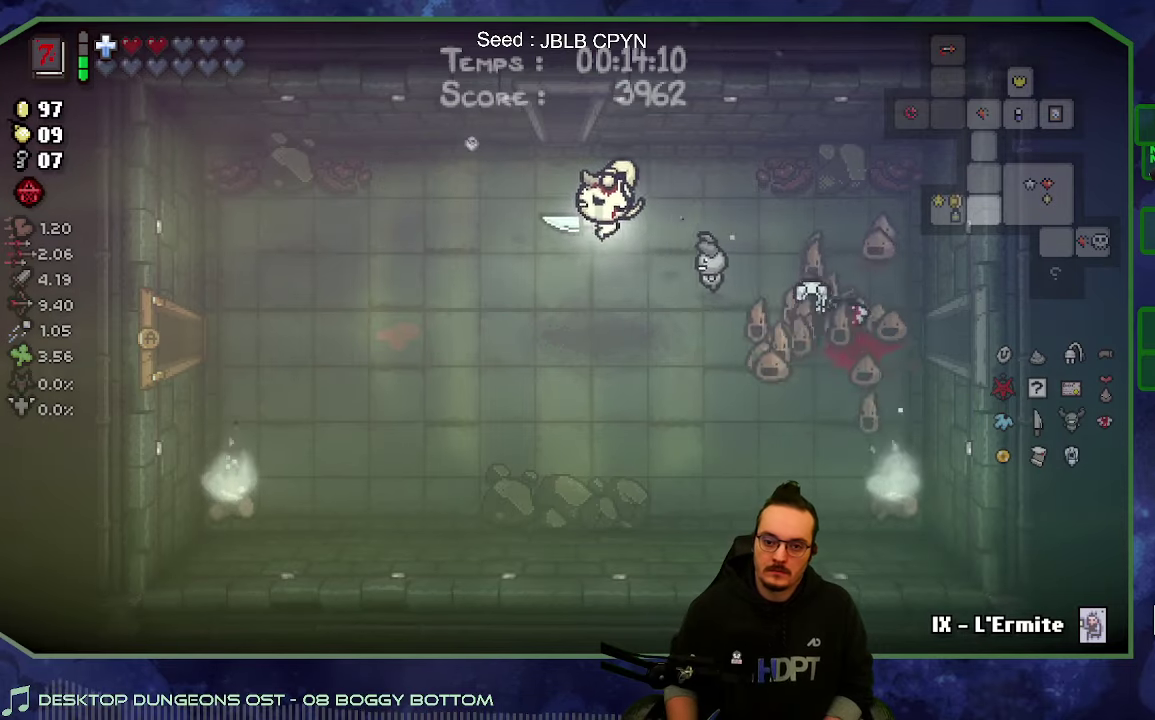
{"buttons": [], "left_stick": "up", "right_stick": "center", "events": [[100, "left_stick", "up"]]}
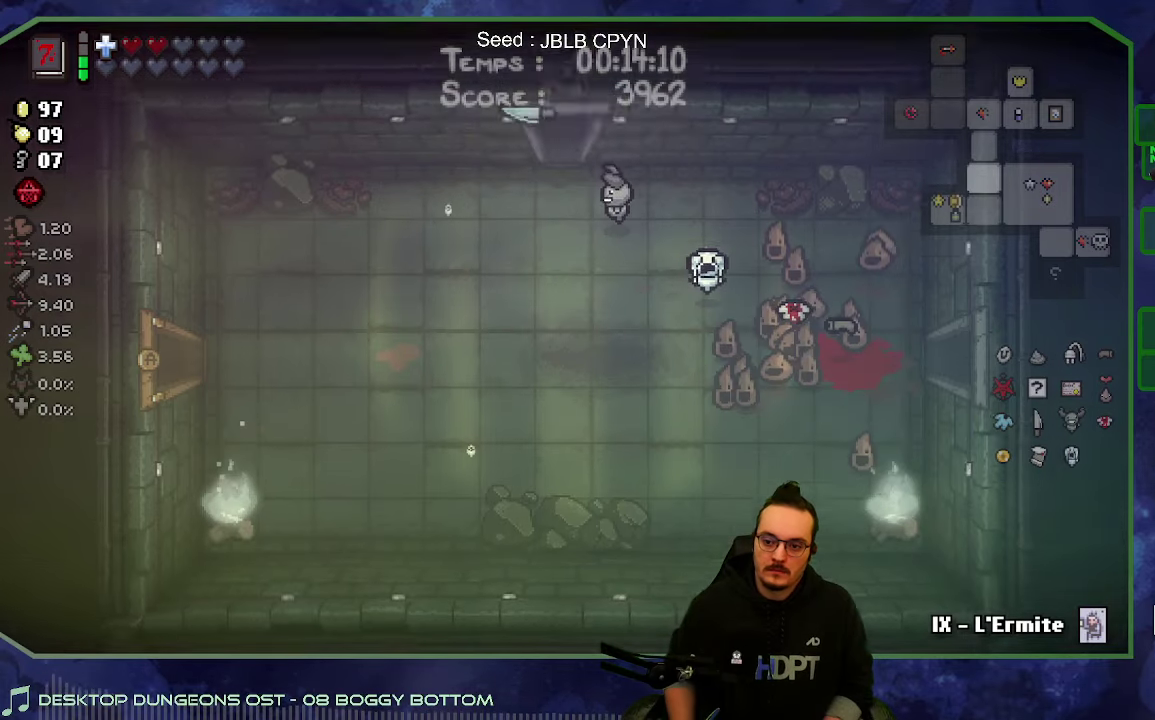
{"buttons": [], "left_stick": "up", "right_stick": "center", "events": []}
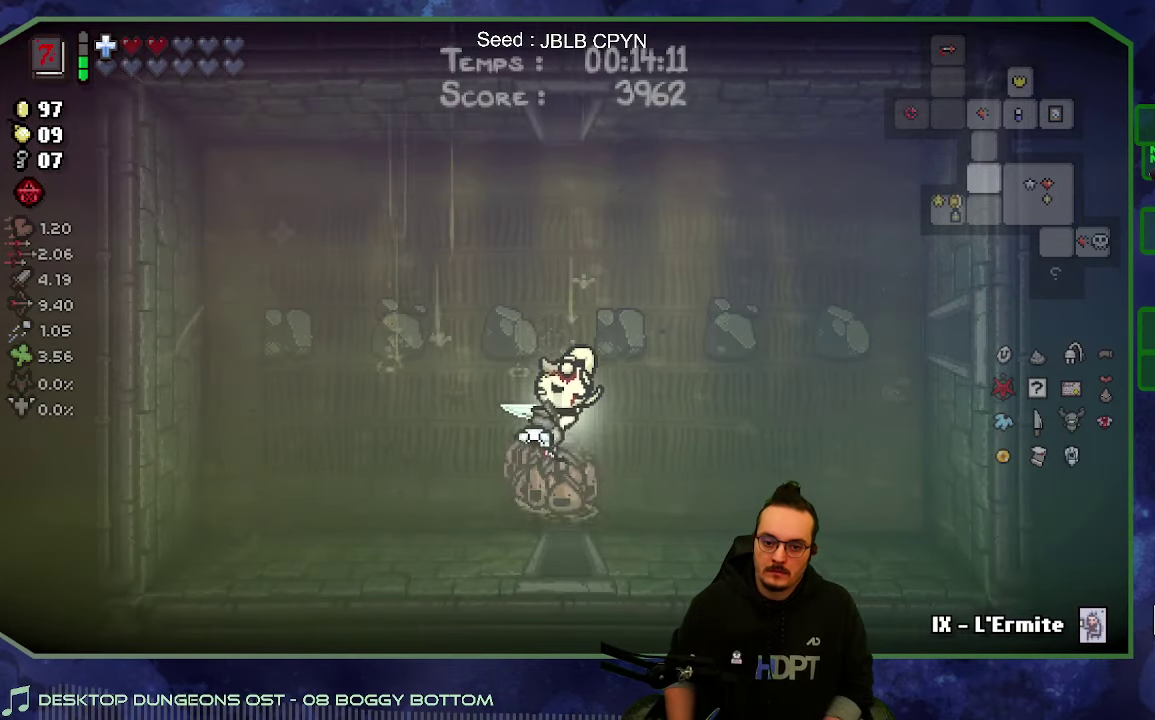
{"buttons": [], "left_stick": "up", "right_stick": "center", "events": []}
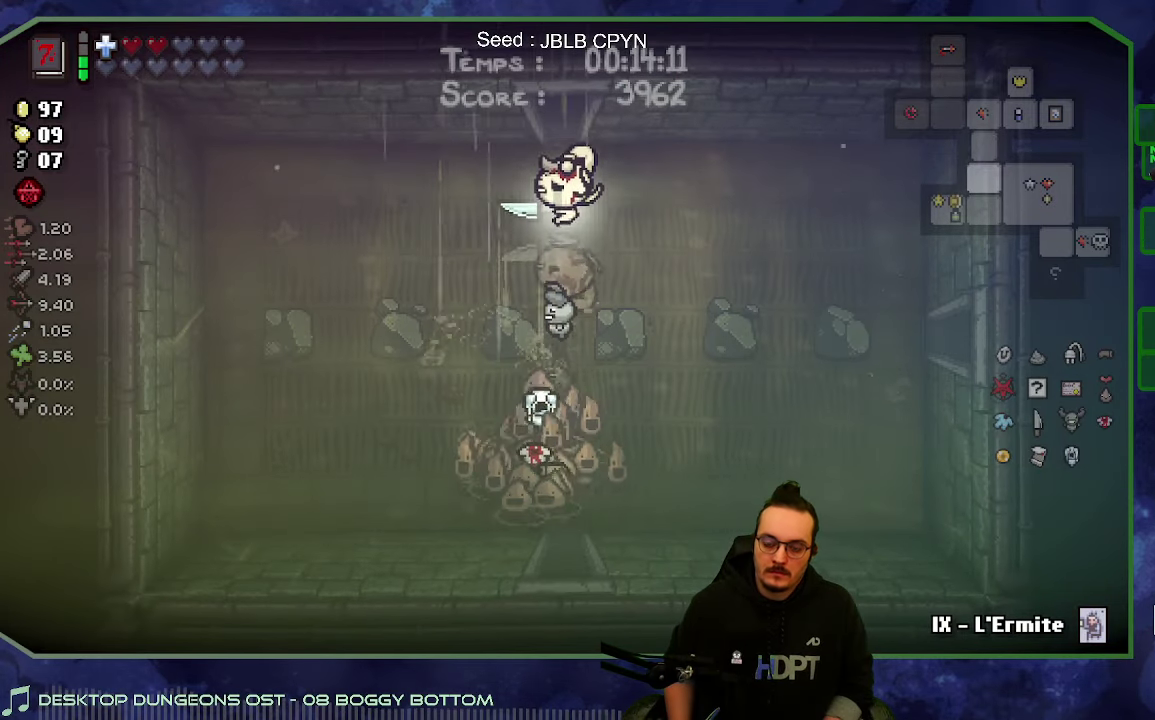
{"buttons": [], "left_stick": "up", "right_stick": "center", "events": []}
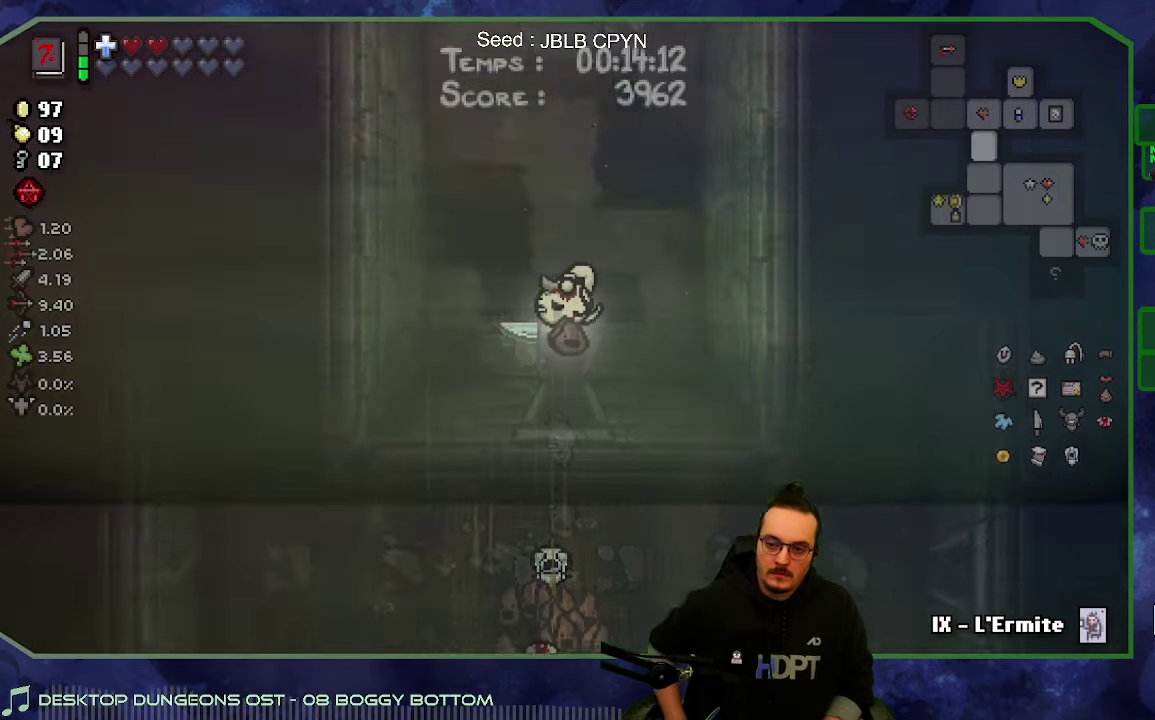
{"buttons": [], "left_stick": "up", "right_stick": "center", "events": []}
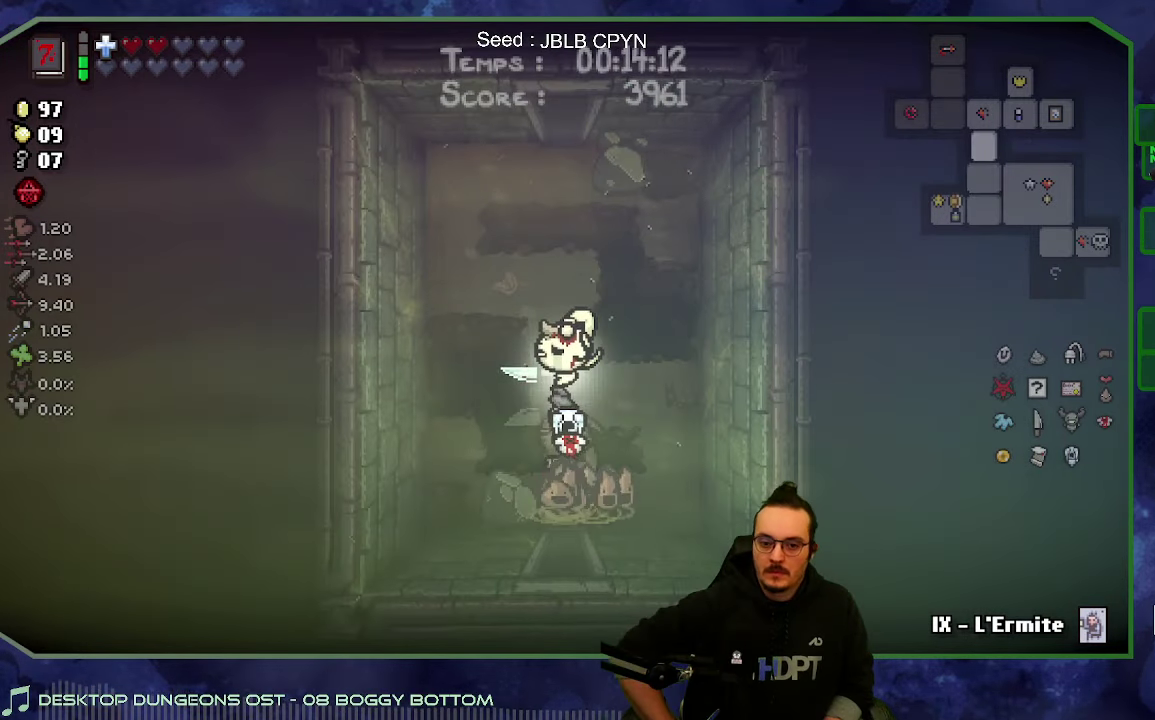
{"buttons": [], "left_stick": "up", "right_stick": "center", "events": []}
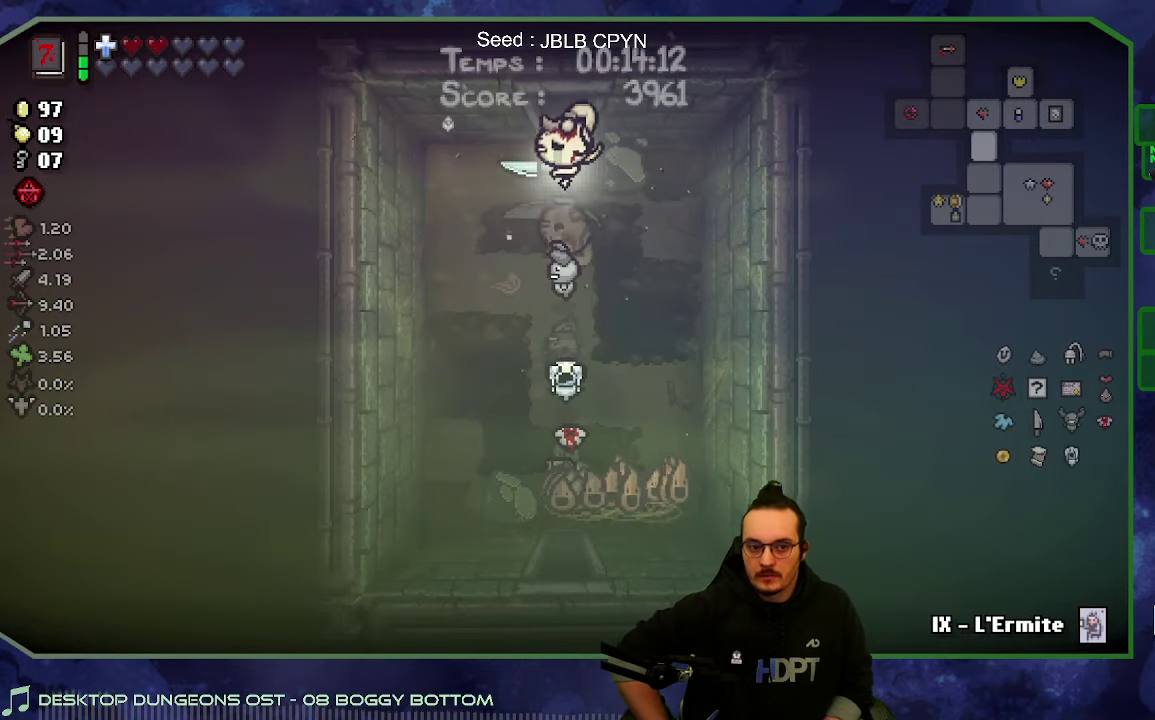
{"buttons": [], "left_stick": "up-right", "right_stick": "center", "events": [[350, "left_stick", "up-right"]]}
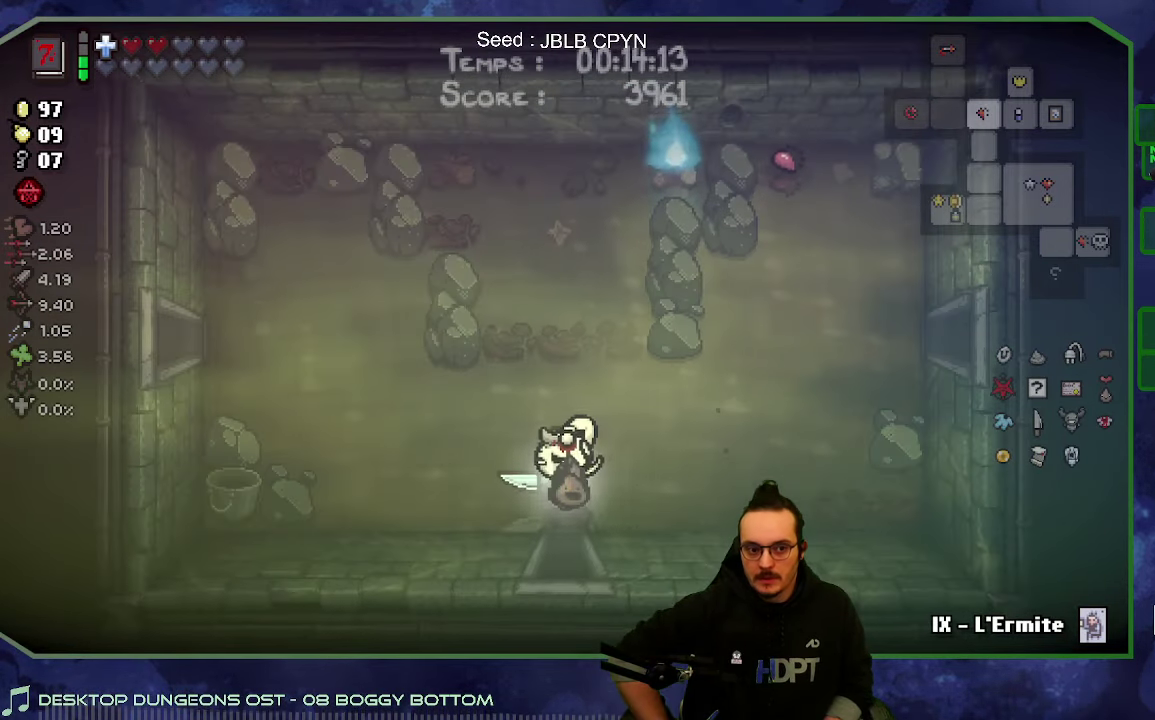
{"buttons": [], "left_stick": "up-right", "right_stick": "center", "events": []}